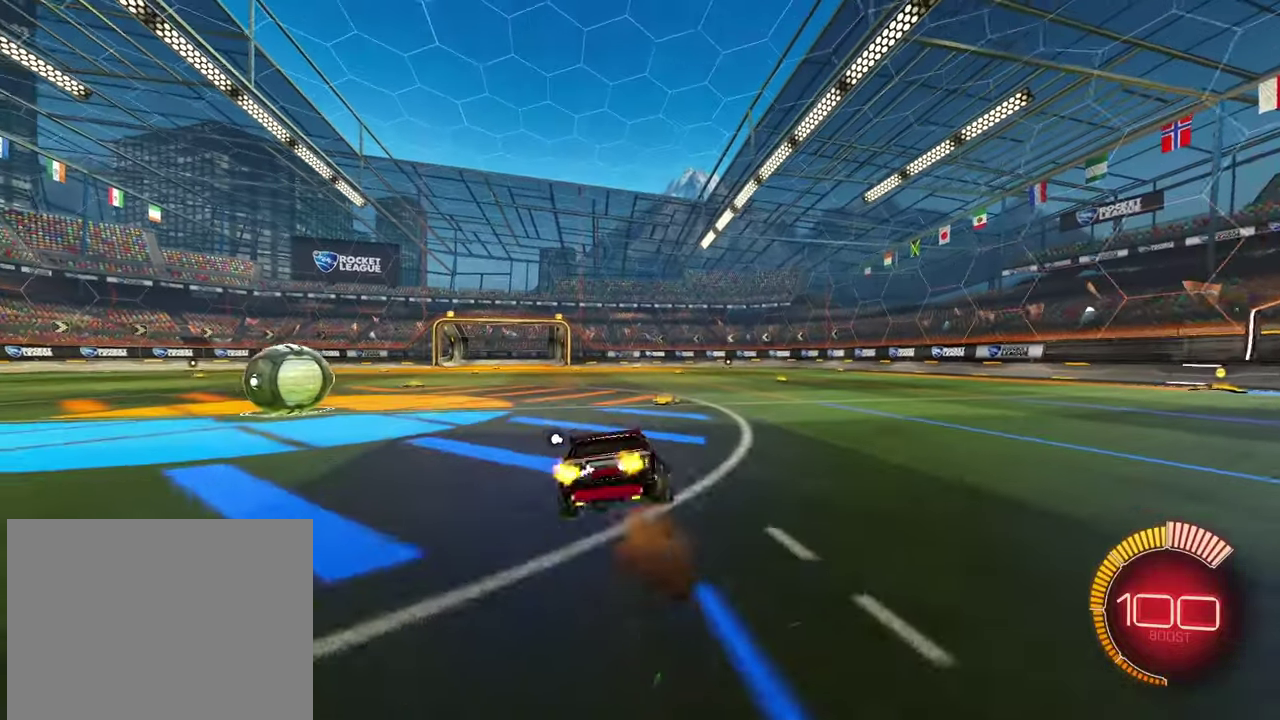
Gameplay with a controller (PlayStation layout); each line is a JSON object with the inputs held at the frame after it. "events" lists button and stick changes between this image and that frame as [ms after this image, input, new state], when the widget could be followed in between. Not read: L3 R3 right_stick.
{"buttons": ["L1", "R2"], "left_stick": "down-right", "events": [[33, "CROSS", "up"], [117, "L1", "up"], [167, "L1", "down"], [350, "left_stick", "down-right"]]}
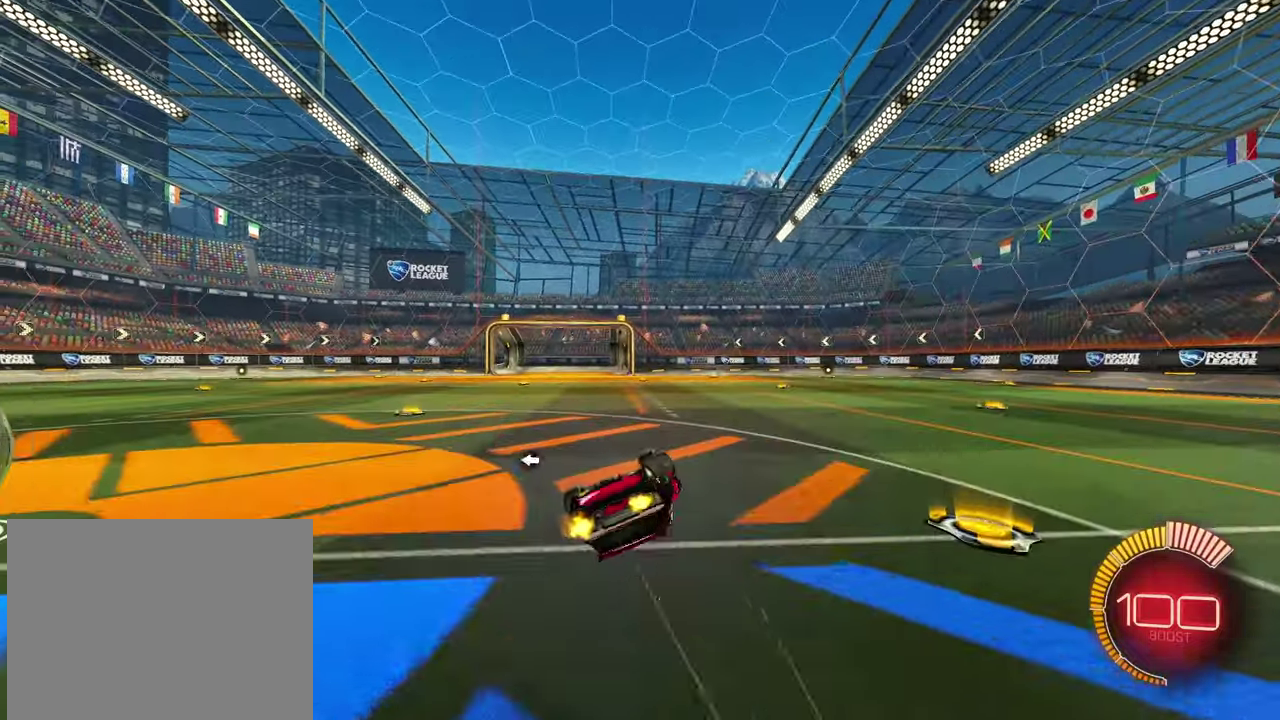
{"buttons": [], "left_stick": "up", "events": [[50, "left_stick", "right"], [233, "left_stick", "up"], [450, "L1", "up"], [483, "R2", "up"]]}
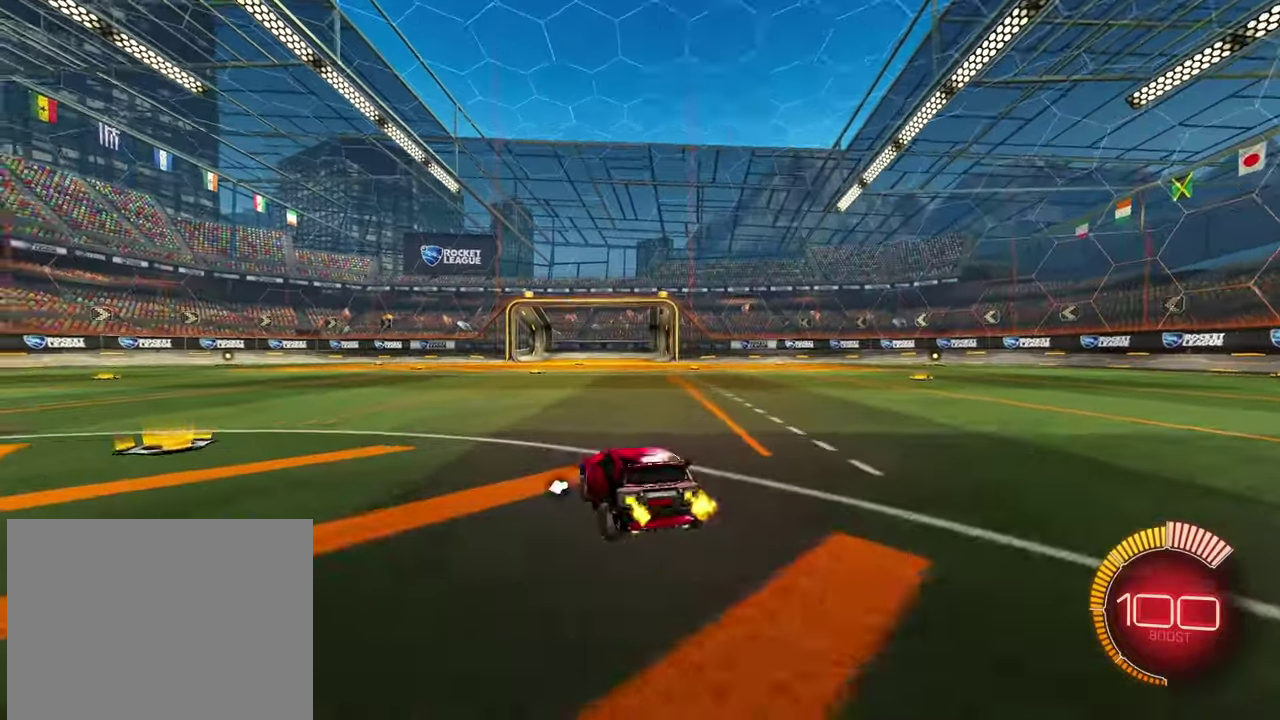
{"buttons": [], "left_stick": "center", "events": [[100, "left_stick", "center"], [350, "left_stick", "down"], [450, "left_stick", "center"]]}
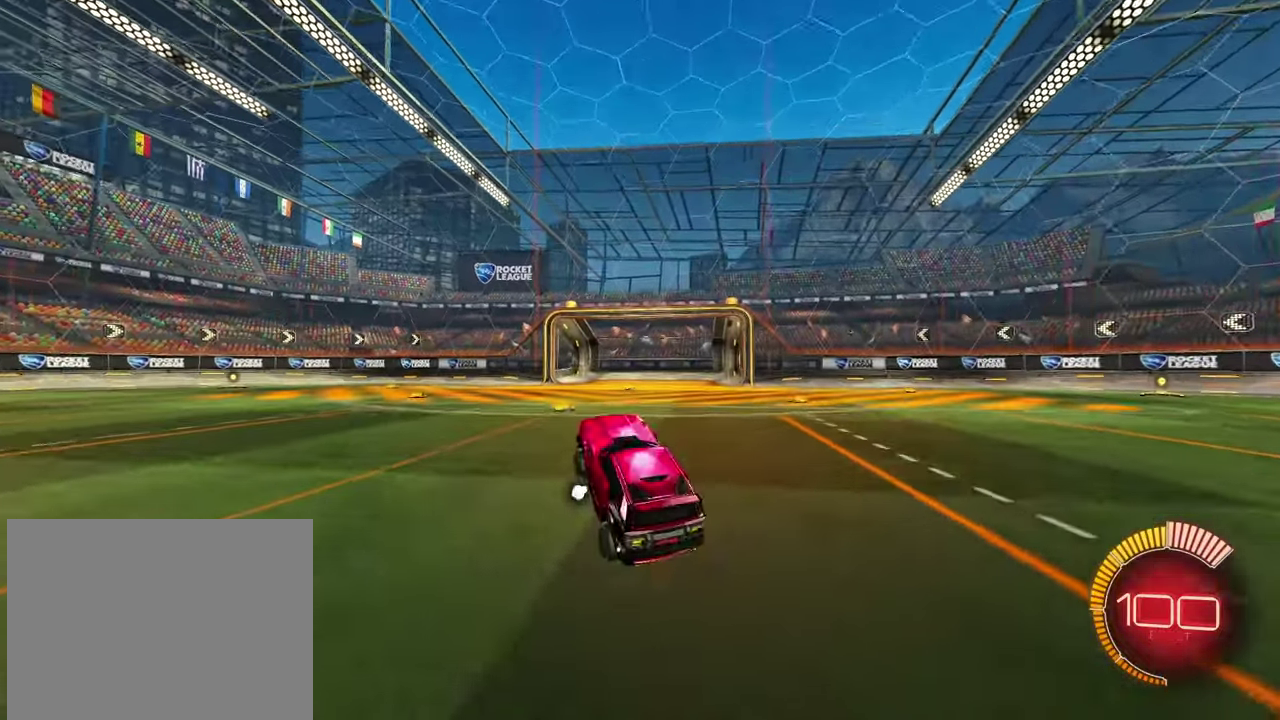
{"buttons": ["L1", "R2"], "left_stick": "up-left", "events": [[50, "left_stick", "down"], [133, "left_stick", "up"], [300, "CROSS", "down"], [367, "CROSS", "up"], [400, "left_stick", "up-left"], [417, "L1", "down"], [433, "R2", "down"]]}
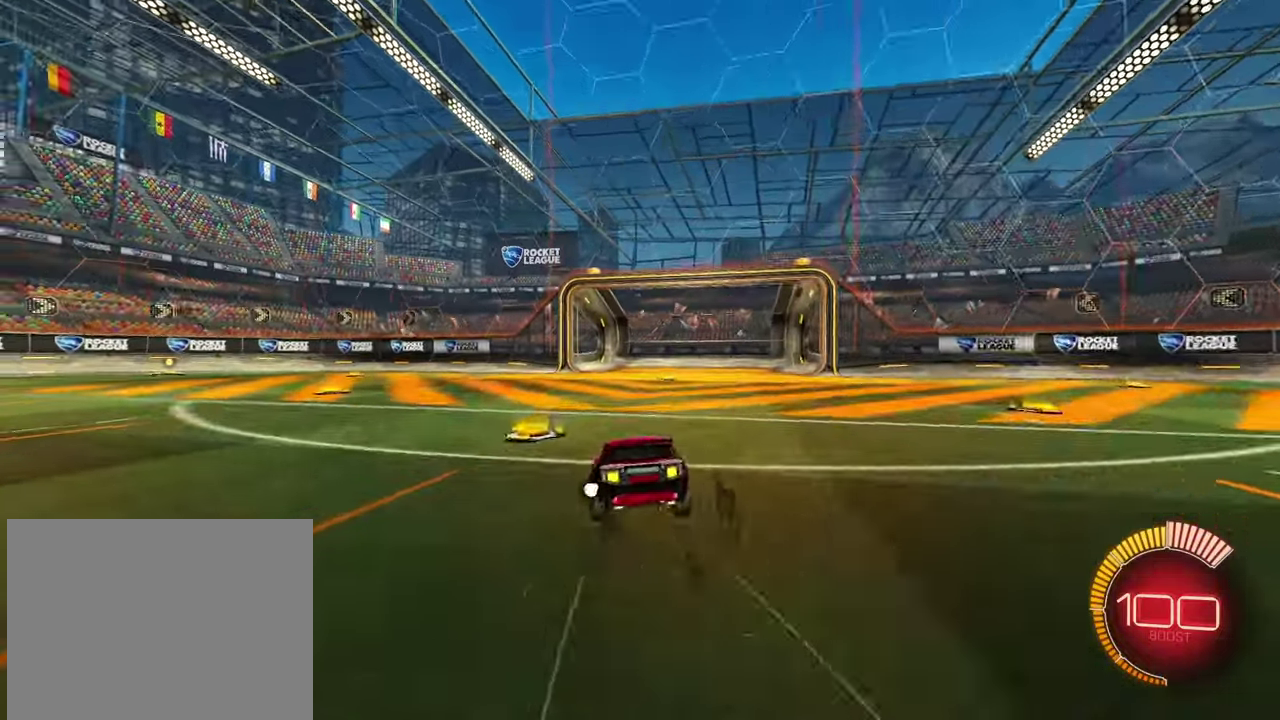
{"buttons": ["R2"], "left_stick": "left", "events": [[17, "left_stick", "left"], [33, "L1", "up"], [150, "L1", "down"], [233, "L1", "up"]]}
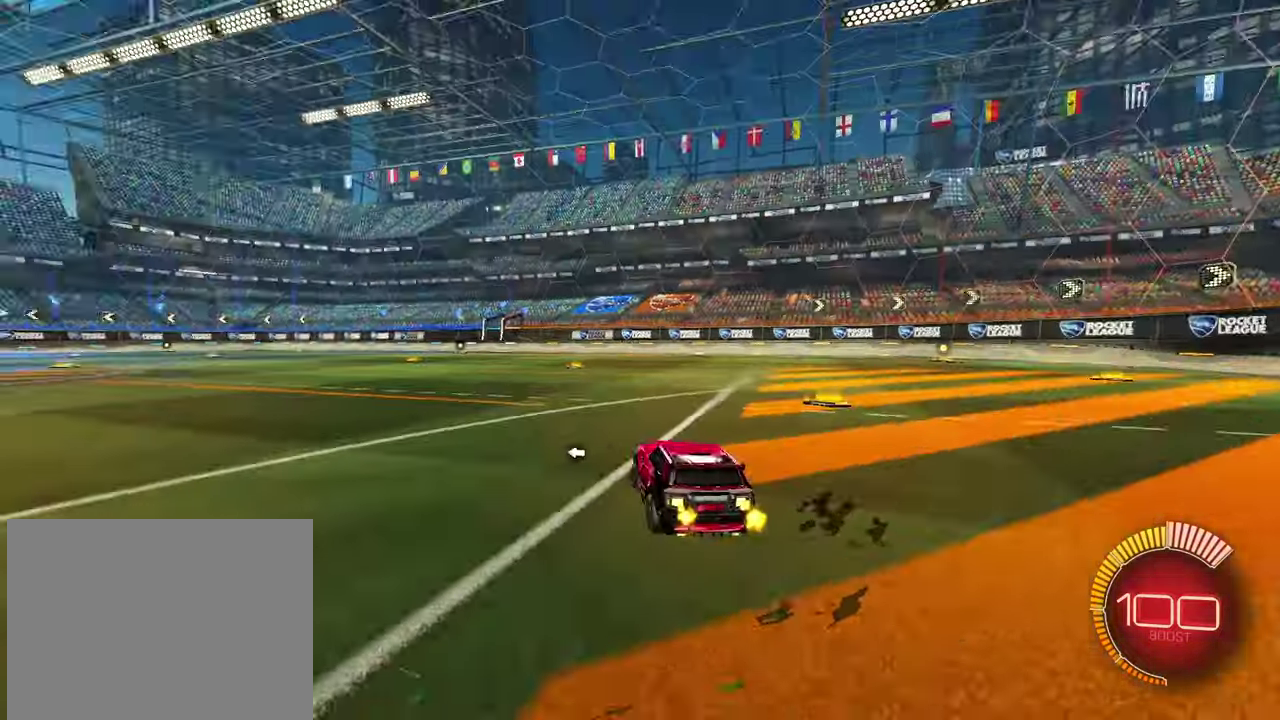
{"buttons": ["CROSS", "R2"], "left_stick": "up-left", "events": [[133, "left_stick", "center"], [317, "left_stick", "up-left"], [433, "left_stick", "center"], [483, "CROSS", "down"], [500, "left_stick", "up-left"]]}
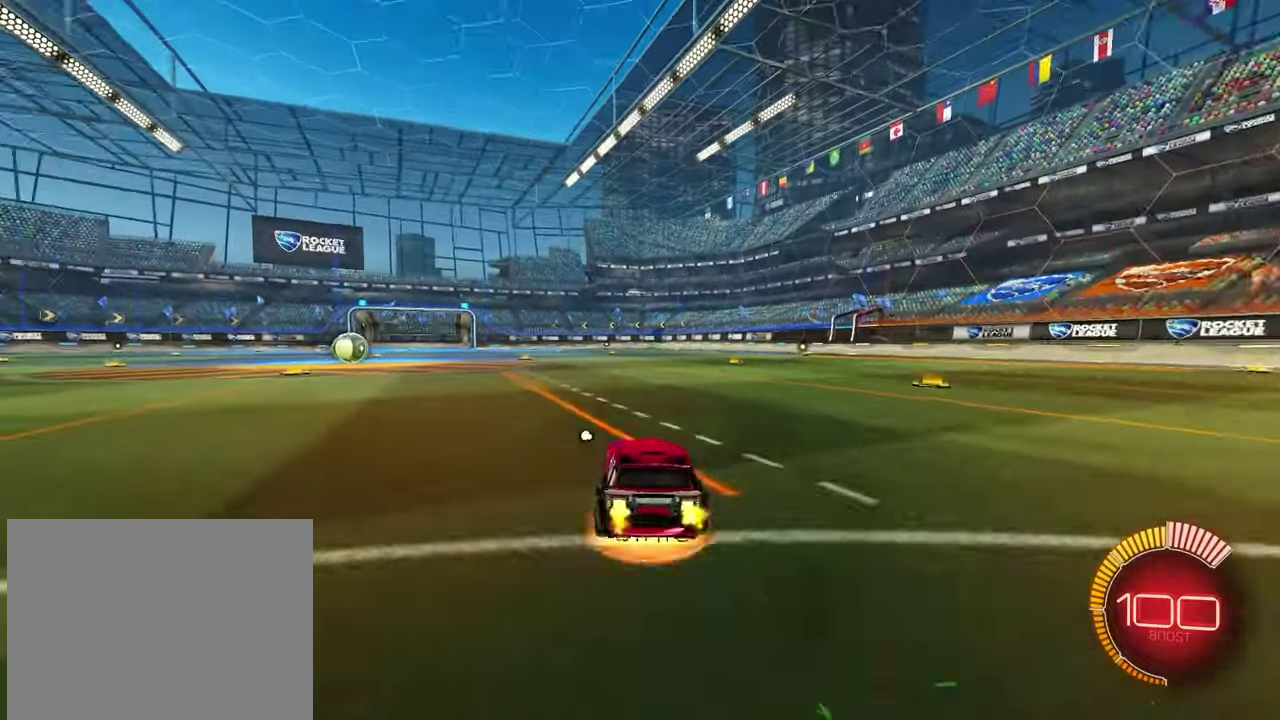
{"buttons": ["L1", "R2"], "left_stick": "down-right", "events": [[33, "CROSS", "up"], [83, "CROSS", "down"], [150, "L1", "down"], [150, "left_stick", "down"], [183, "CROSS", "up"], [217, "left_stick", "down-right"], [283, "L1", "up"], [350, "L1", "down"]]}
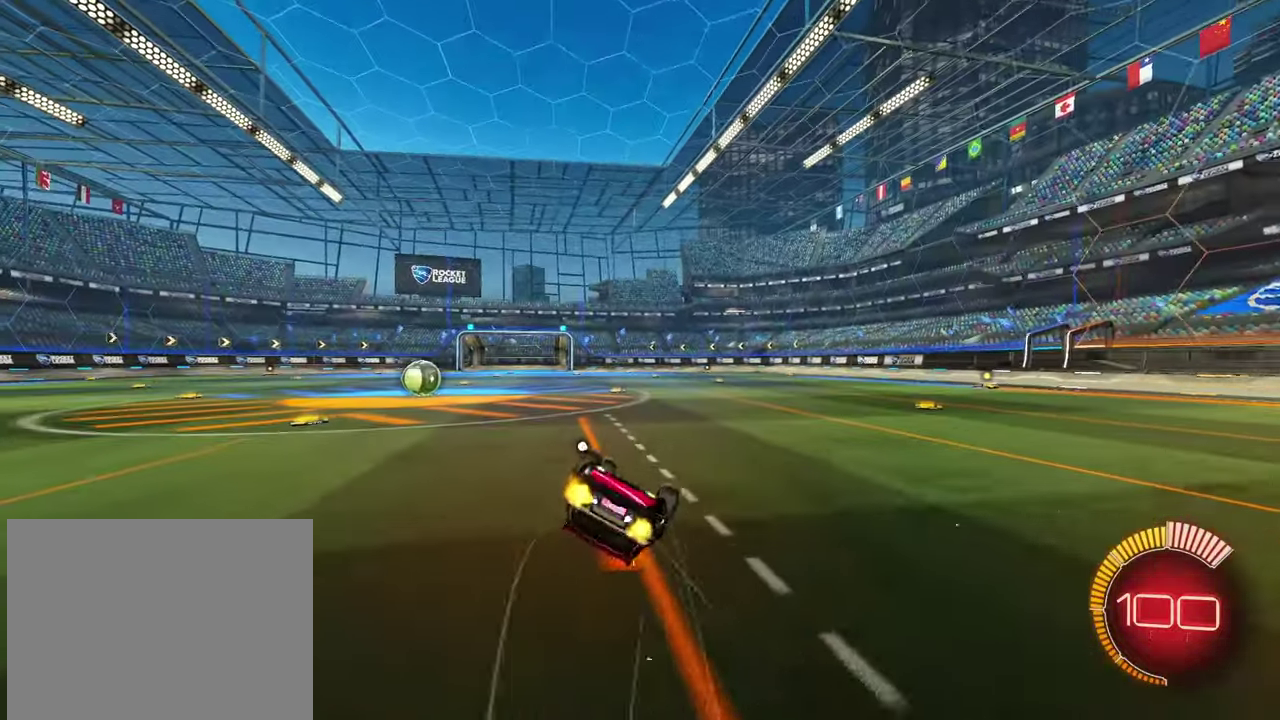
{"buttons": ["L1", "R2"], "left_stick": "right", "events": [[250, "left_stick", "right"], [350, "left_stick", "up-right"], [483, "left_stick", "right"]]}
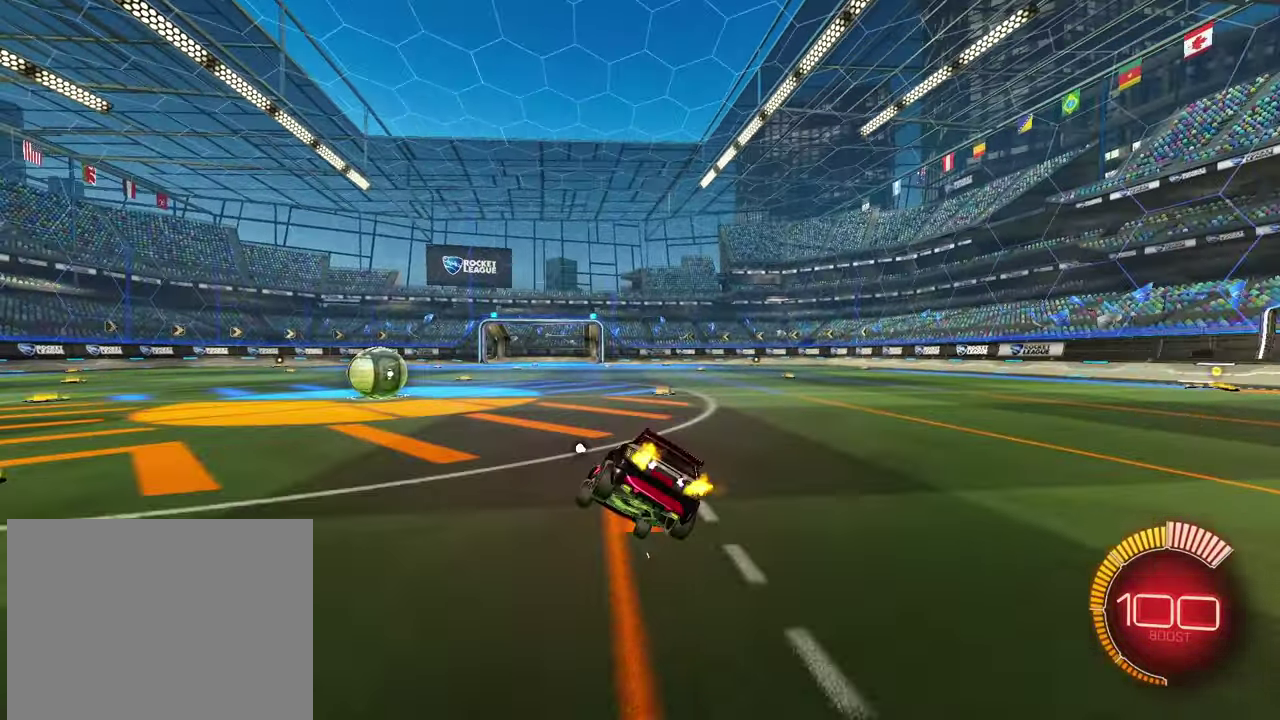
{"buttons": ["R2"], "left_stick": "up", "events": [[33, "left_stick", "down-right"], [67, "L1", "up"], [117, "left_stick", "down"], [167, "CROSS", "down"], [217, "CROSS", "up"], [383, "left_stick", "up"]]}
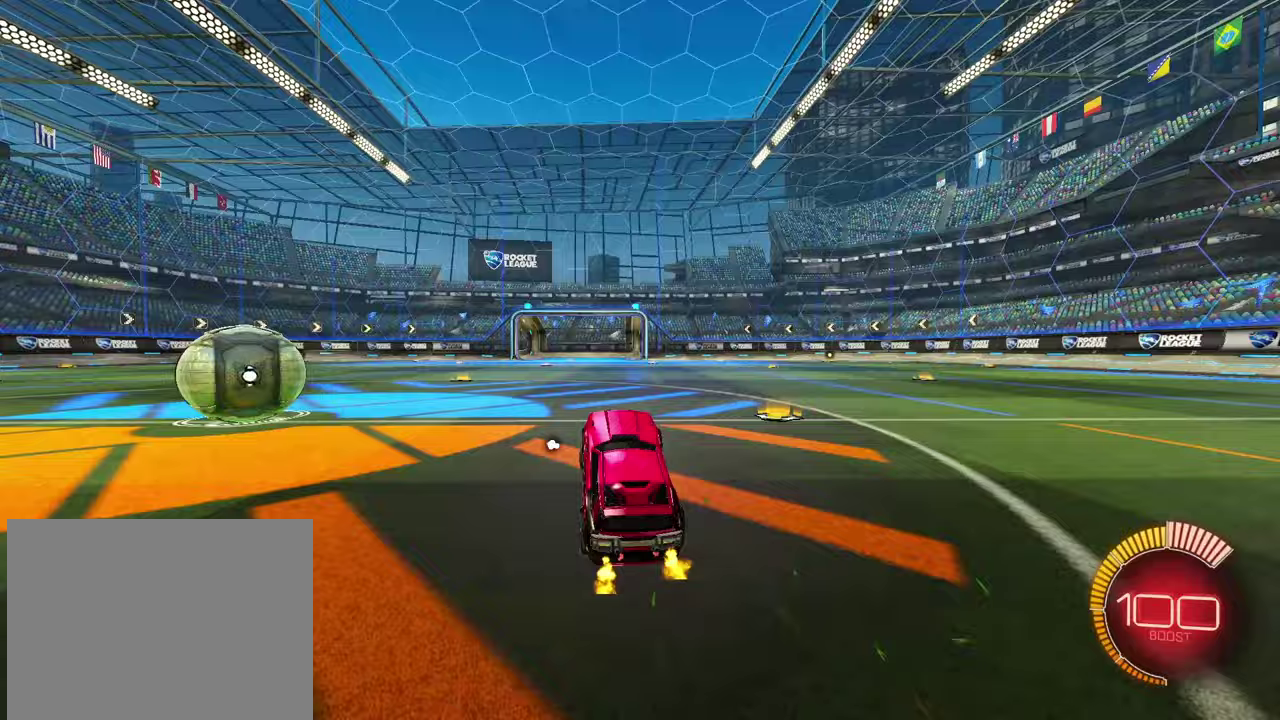
{"buttons": ["R2"], "left_stick": "center", "events": [[100, "CROSS", "down"], [167, "CROSS", "up"], [233, "CROSS", "down"], [333, "CROSS", "up"], [400, "CROSS", "down"], [483, "CROSS", "up"], [500, "left_stick", "center"]]}
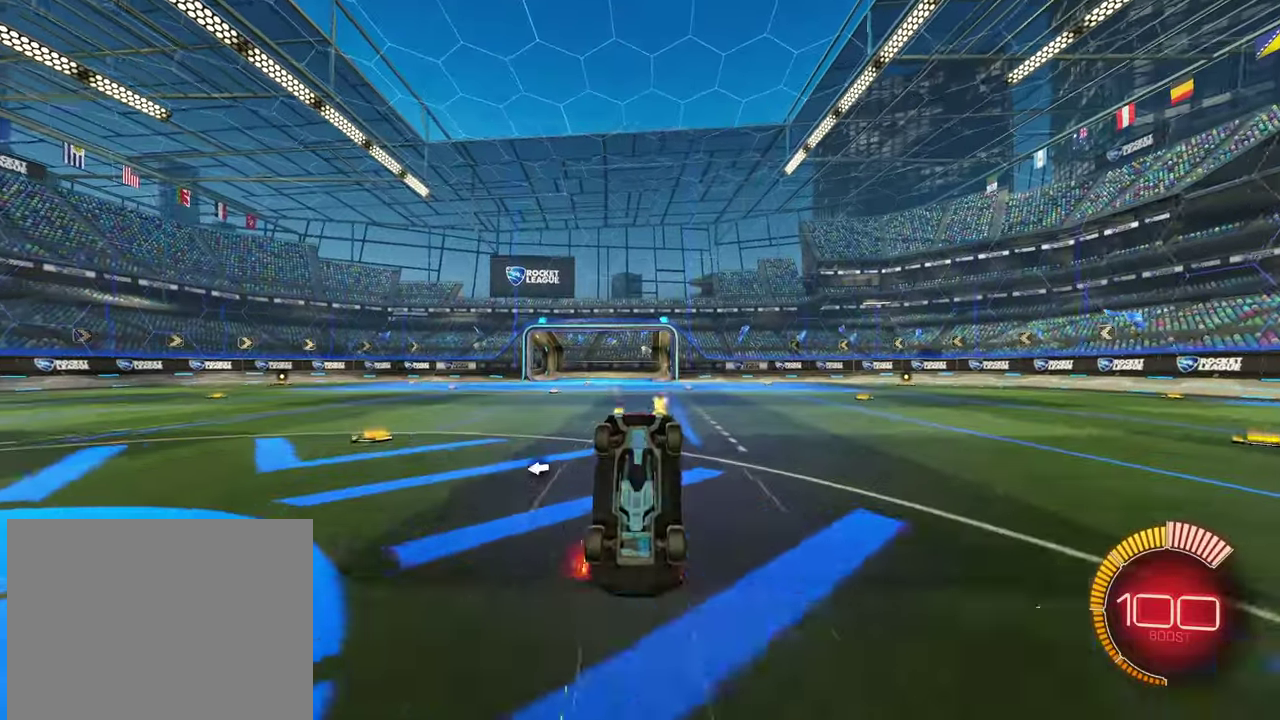
{"buttons": ["R2"], "left_stick": "up-left", "events": [[117, "R2", "up"], [233, "left_stick", "up"], [400, "left_stick", "up-left"], [500, "R2", "down"]]}
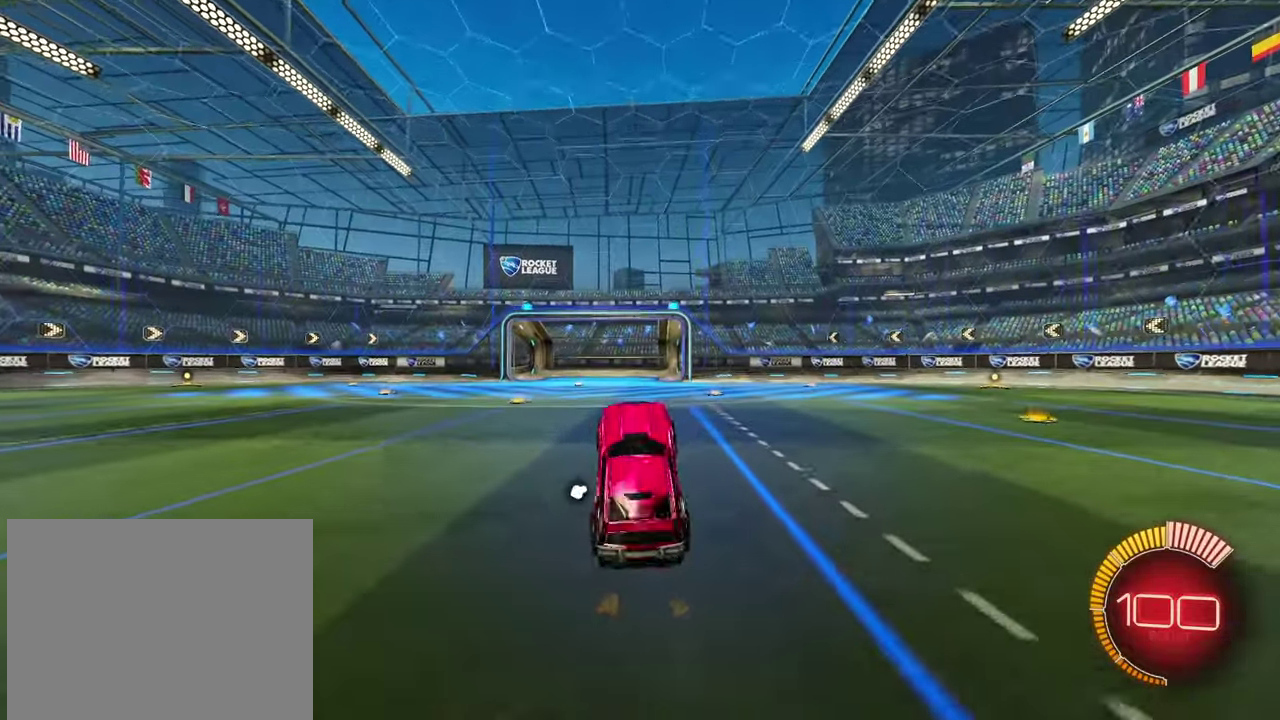
{"buttons": ["L1", "R2"], "left_stick": "up-left", "events": [[133, "L1", "down"], [233, "L1", "up"], [467, "L1", "down"]]}
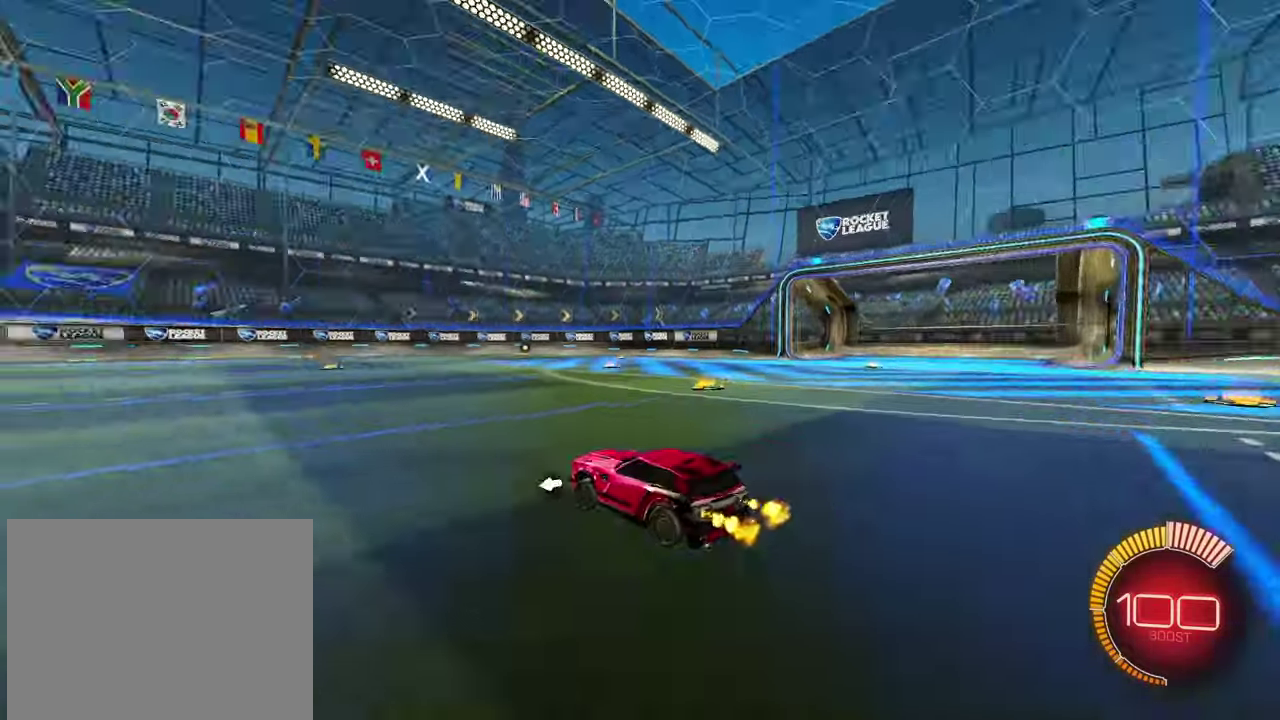
{"buttons": ["CROSS", "R2"], "left_stick": "up-left", "events": [[50, "L1", "up"], [183, "left_stick", "center"], [317, "left_stick", "up-left"], [400, "CROSS", "down"], [450, "CROSS", "up"], [500, "CROSS", "down"]]}
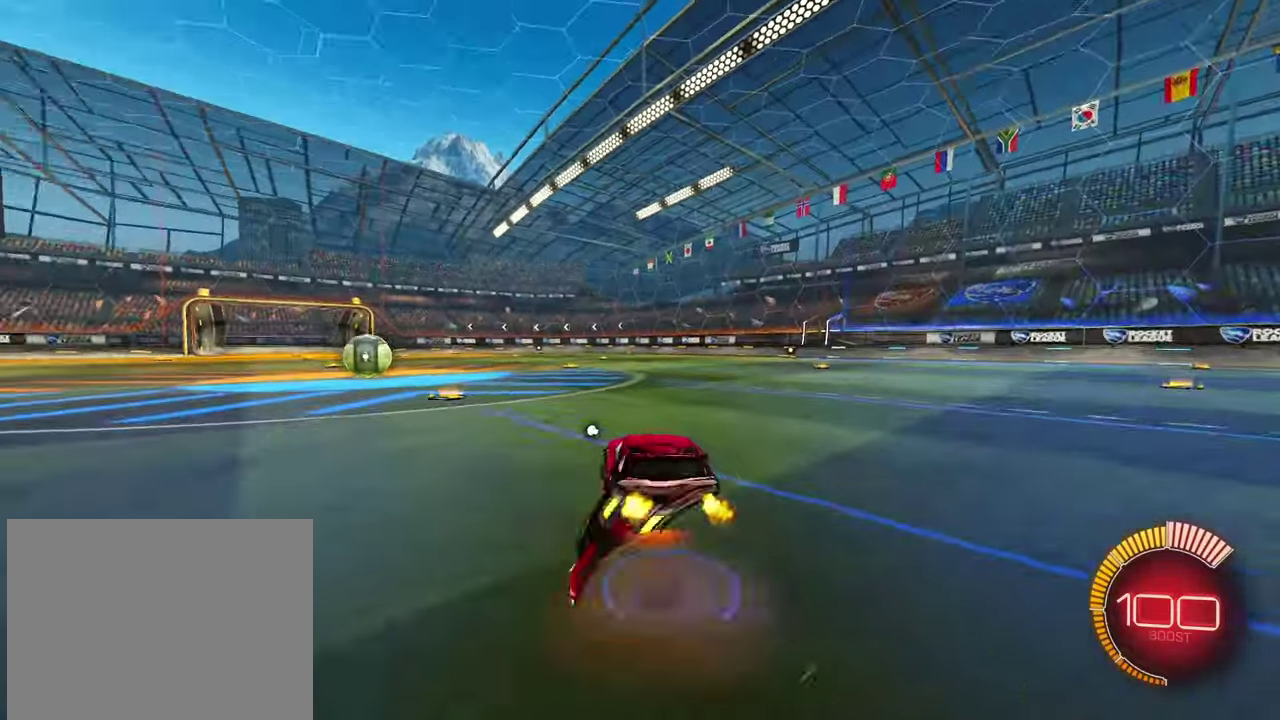
{"buttons": ["L1", "R2"], "left_stick": "down-right", "events": [[100, "L1", "down"], [100, "left_stick", "down"], [117, "CROSS", "up"], [217, "L1", "up"], [283, "L1", "down"], [467, "left_stick", "down-right"]]}
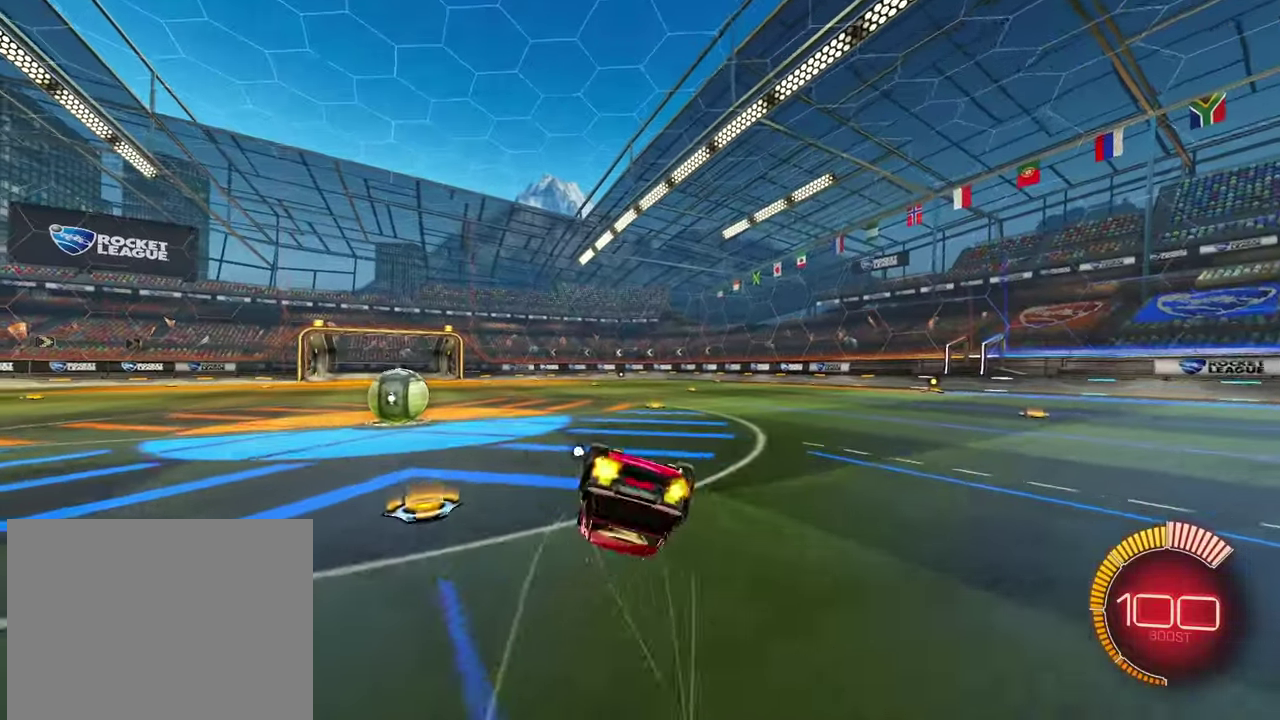
{"buttons": ["R2"], "left_stick": "left", "events": [[467, "L1", "up"], [500, "left_stick", "left"]]}
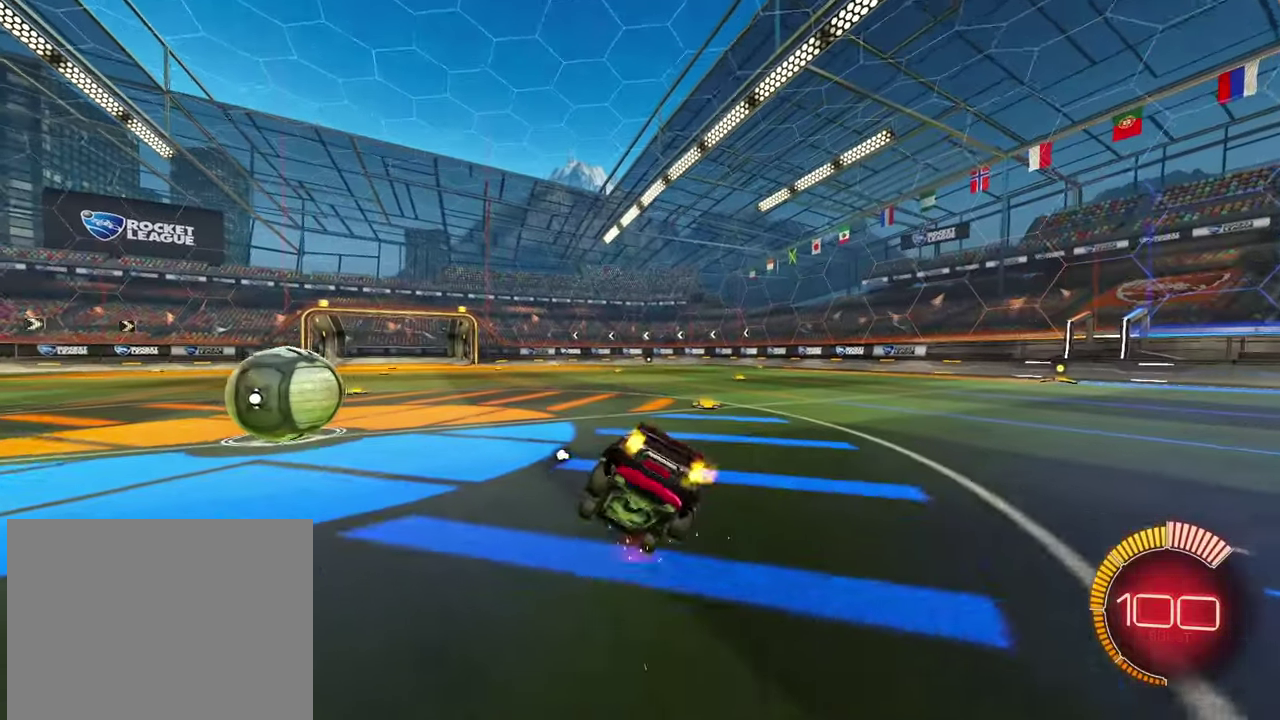
{"buttons": [], "left_stick": "center", "events": [[100, "left_stick", "center"], [250, "left_stick", "down"], [317, "R2", "up"], [383, "left_stick", "center"]]}
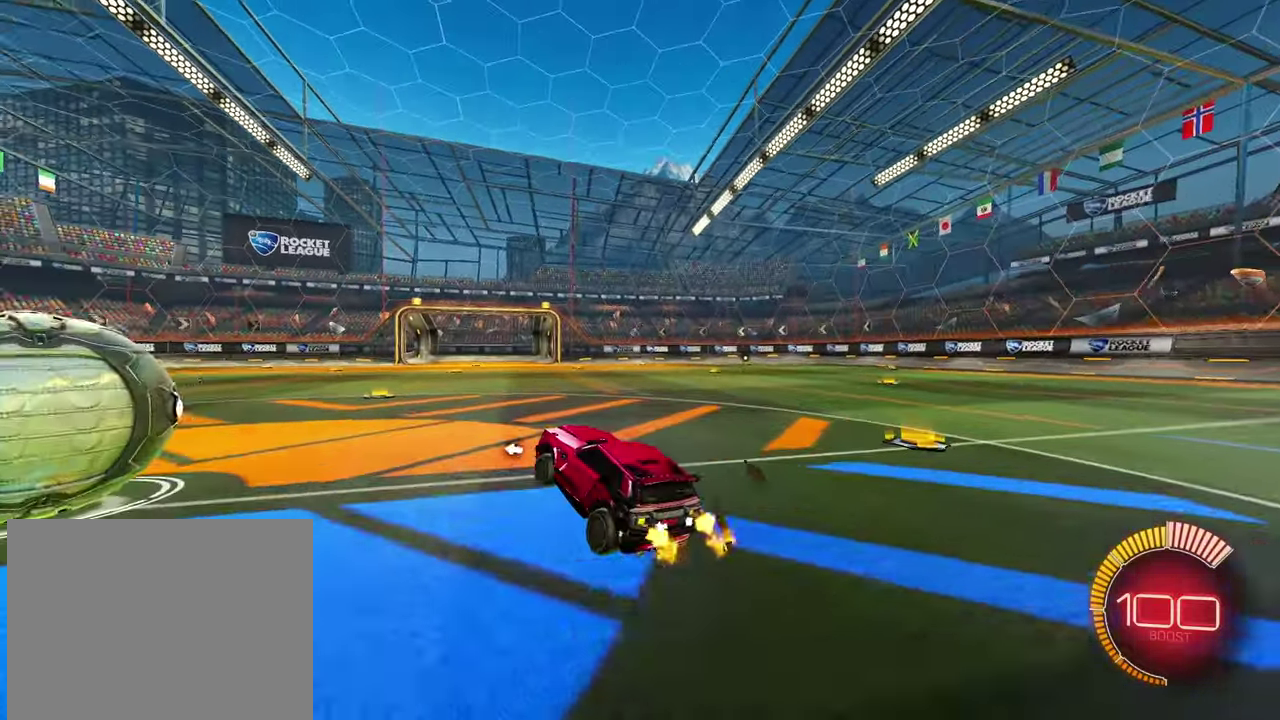
{"buttons": [], "left_stick": "up", "events": [[33, "left_stick", "down-right"], [133, "left_stick", "center"], [167, "L1", "down"], [217, "left_stick", "down"], [267, "L1", "up"], [333, "left_stick", "up"], [417, "CROSS", "down"], [467, "CROSS", "up"]]}
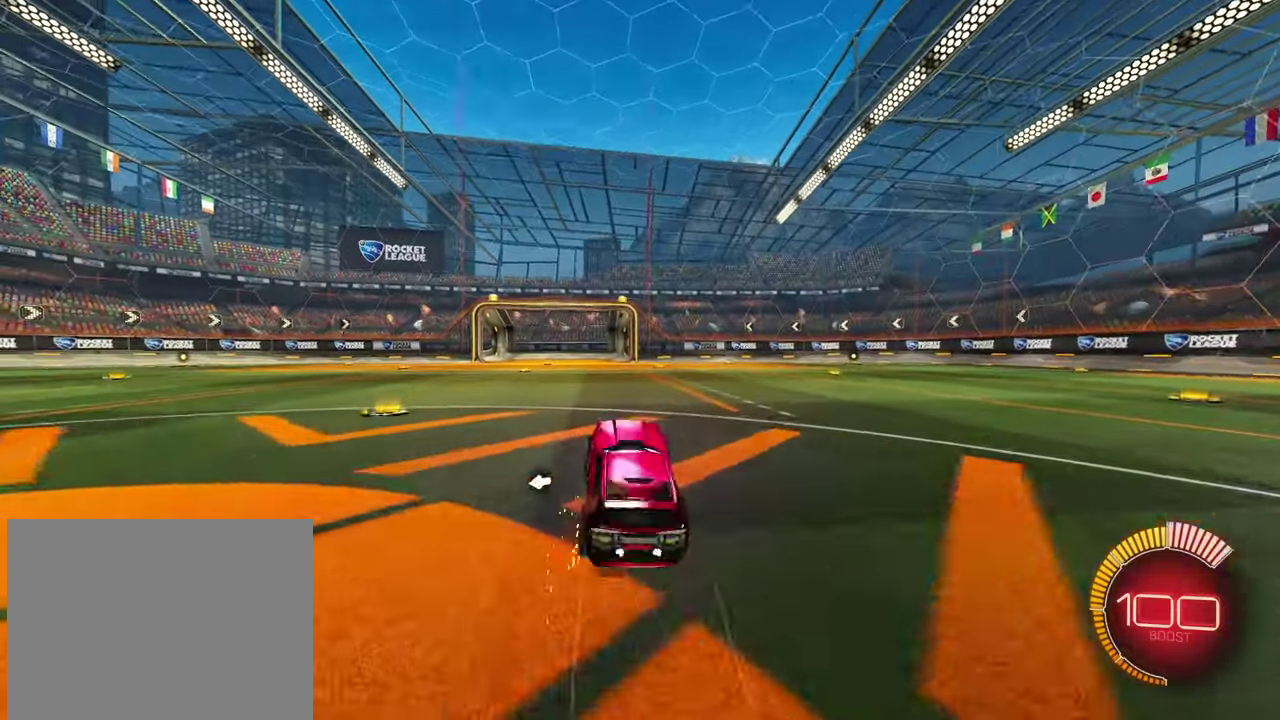
{"buttons": ["L1"], "left_stick": "up-left", "events": [[50, "CROSS", "down"], [100, "left_stick", "center"], [117, "CROSS", "up"], [150, "left_stick", "left"], [200, "L1", "down"], [217, "left_stick", "down-left"], [300, "left_stick", "left"], [333, "L1", "up"], [367, "left_stick", "up-left"], [433, "L1", "down"], [450, "CROSS", "down"], [500, "CROSS", "up"]]}
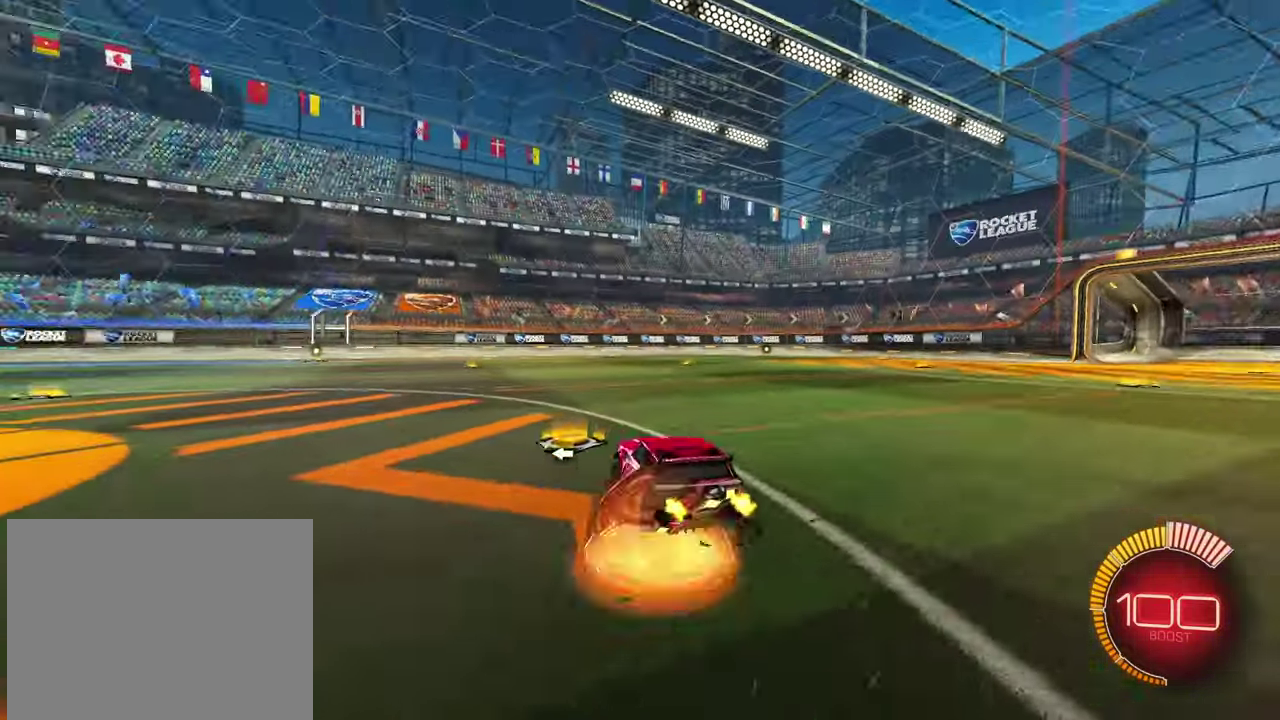
{"buttons": [], "left_stick": "down-left", "events": [[33, "left_stick", "left"], [50, "L1", "up"], [133, "L1", "down"], [267, "L1", "up"], [317, "left_stick", "down-left"]]}
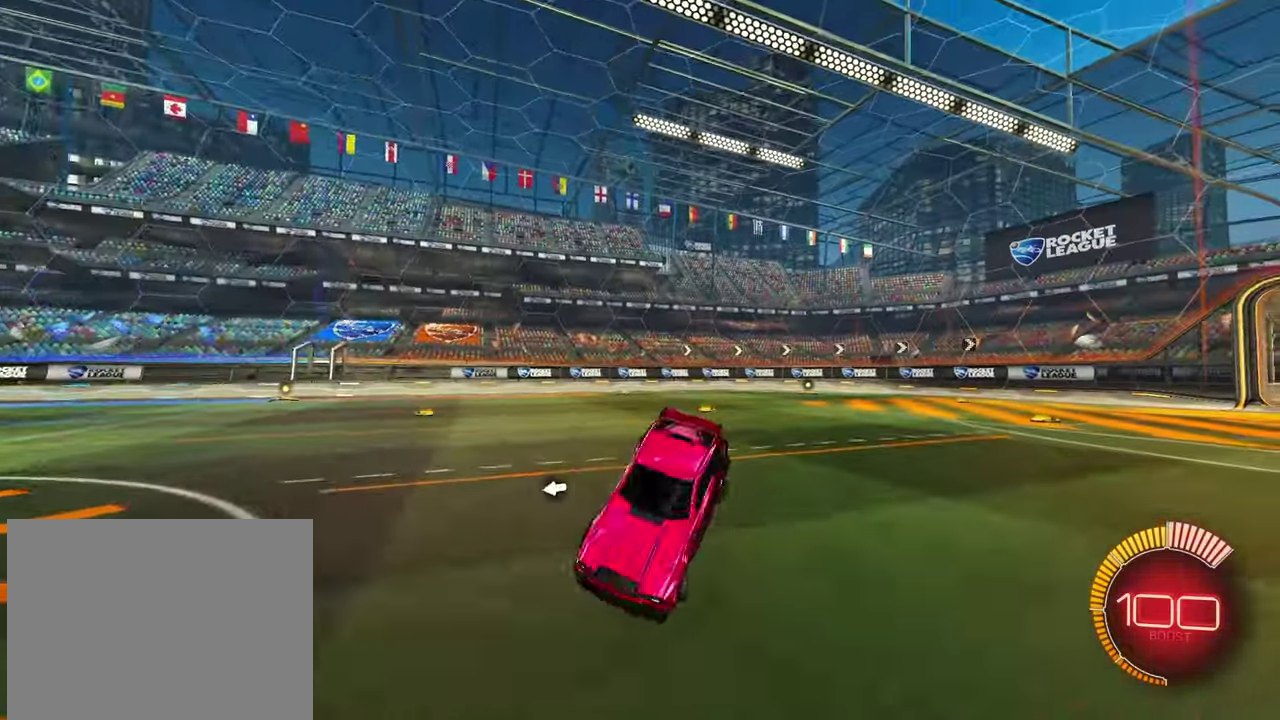
{"buttons": [], "left_stick": "down", "events": [[183, "left_stick", "down"], [300, "CROSS", "down"], [383, "CROSS", "up"]]}
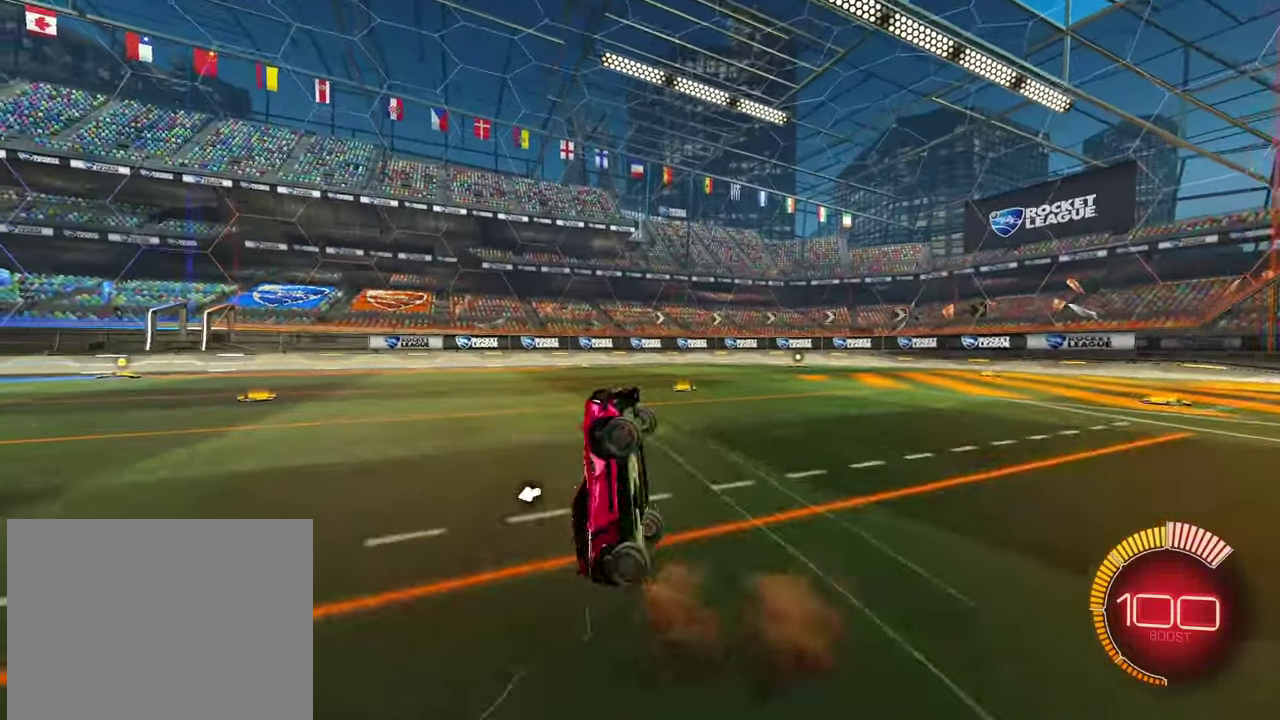
{"buttons": ["L1", "R2"], "left_stick": "right", "events": [[117, "L1", "down"], [117, "R2", "down"], [117, "left_stick", "up-right"], [483, "left_stick", "right"]]}
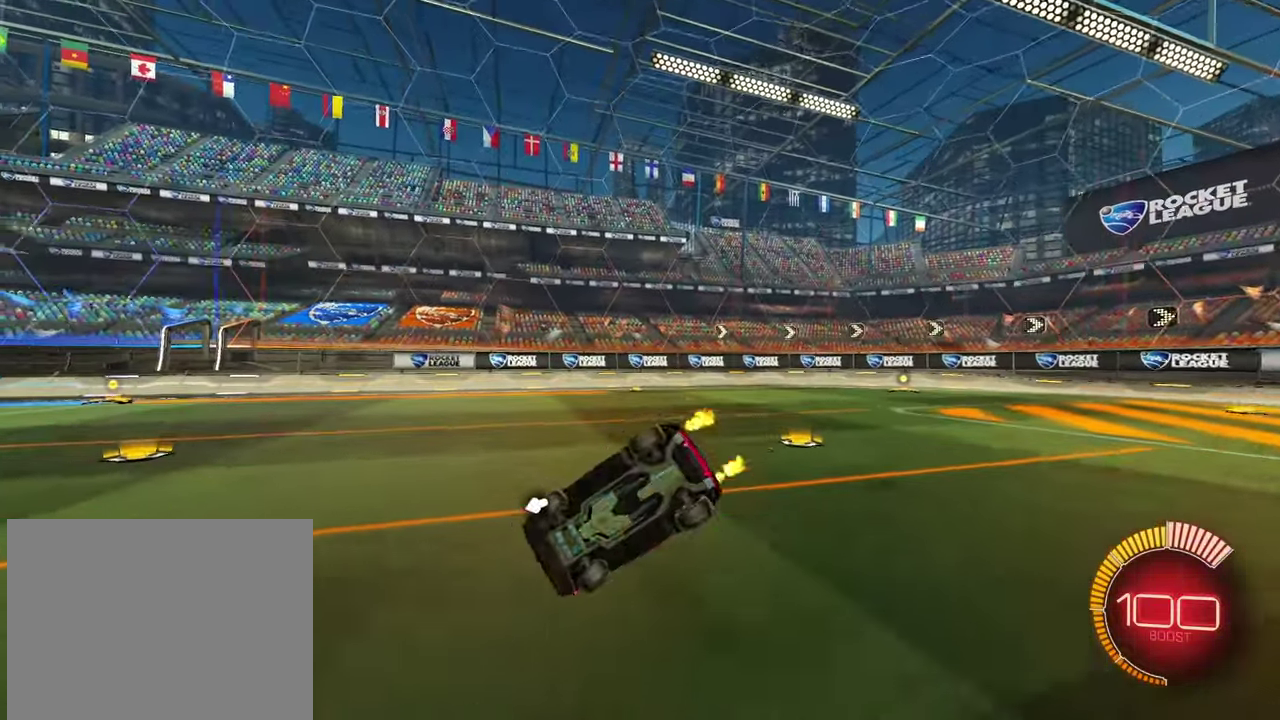
{"buttons": ["CROSS", "R2"], "left_stick": "down-right", "events": [[17, "left_stick", "down-right"], [167, "R1", "down"], [200, "left_stick", "right"], [267, "L1", "up"], [333, "left_stick", "up-right"], [467, "CROSS", "down"], [483, "left_stick", "down-right"], [500, "R1", "up"]]}
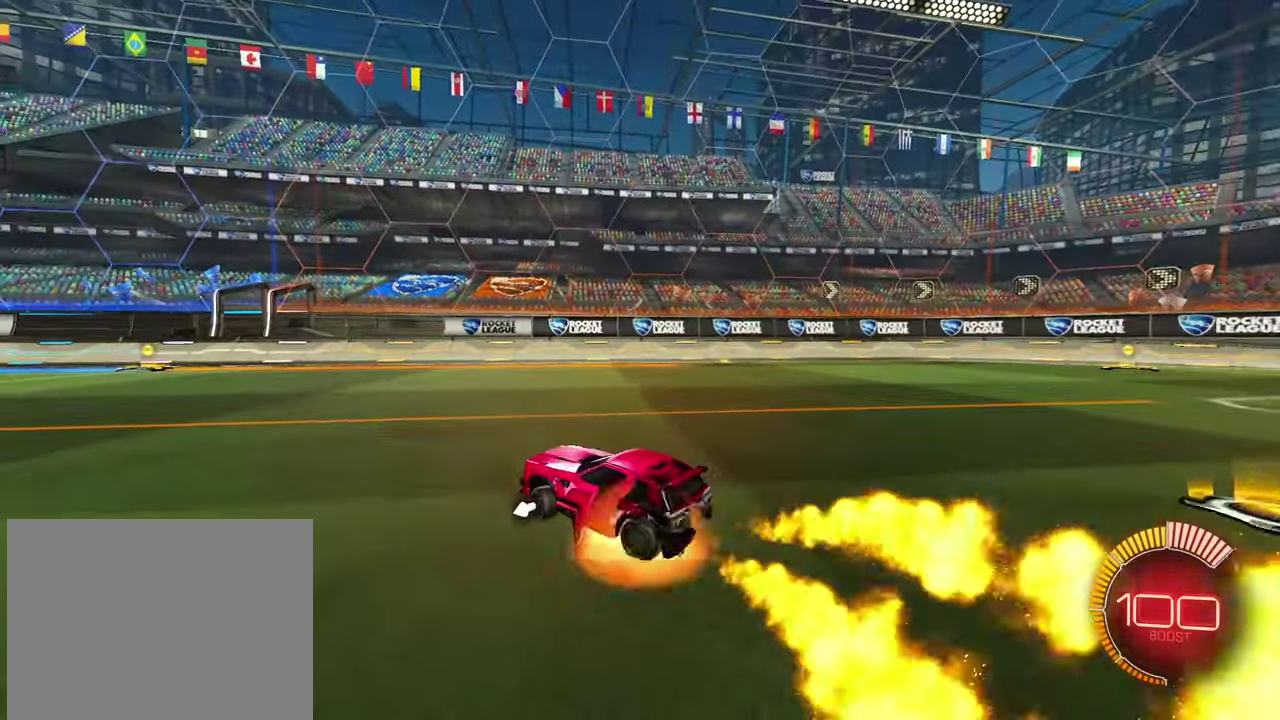
{"buttons": ["CROSS"], "left_stick": "up", "events": [[17, "CROSS", "up"], [67, "left_stick", "down"], [150, "left_stick", "center"], [283, "L1", "down"], [350, "R2", "up"], [350, "left_stick", "up-left"], [367, "L1", "up"], [400, "left_stick", "up"], [483, "CROSS", "down"]]}